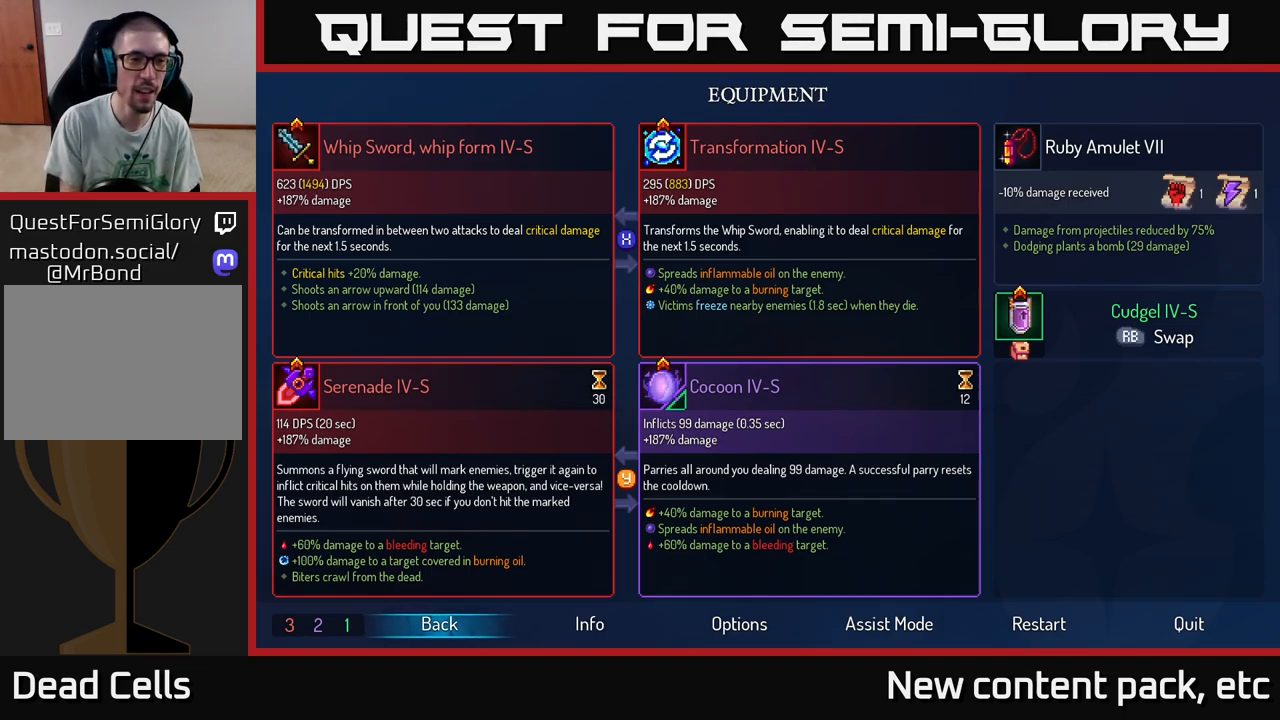
Gameplay with a controller (Xbox layout); each line is a JSON object with the inputs held at the frame after it. "events" lists button and stick changes between this image and that frame as [ms after this image, input, new state], when the widget could be followed in between.
{"buttons": ["B"], "left_stick": "center", "right_stick": "center", "events": [[417, "B", "down"]]}
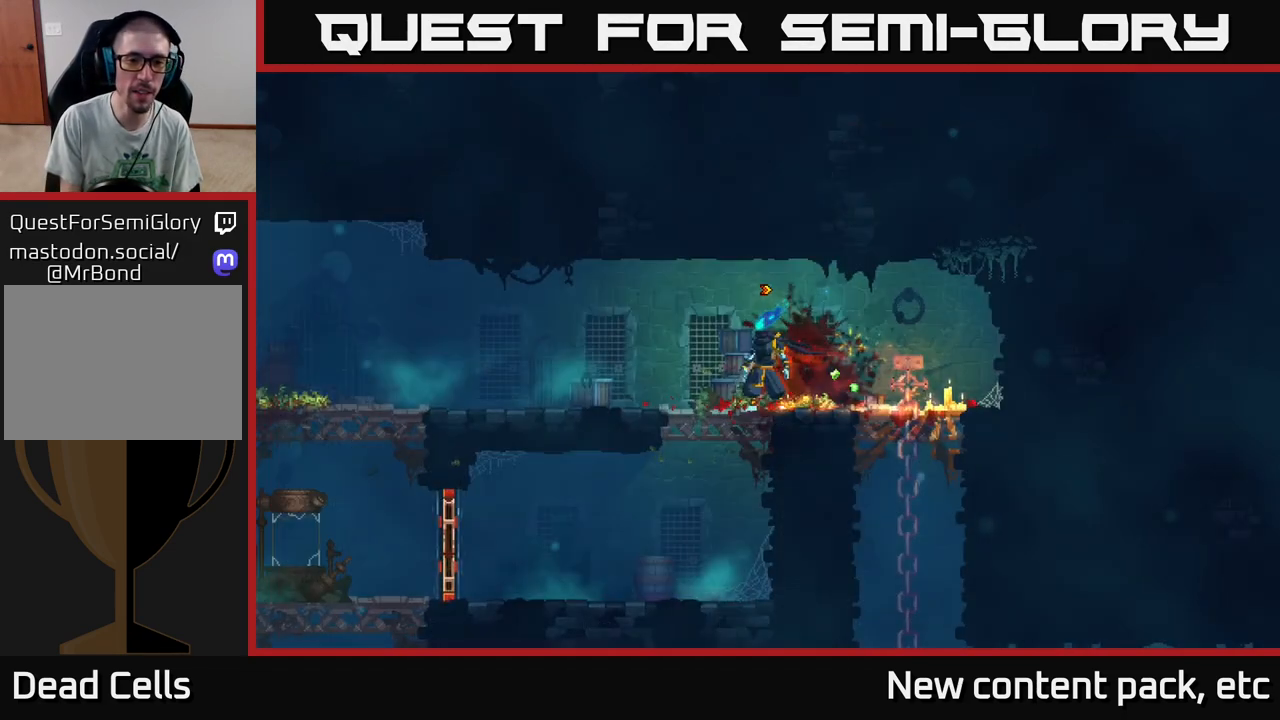
{"buttons": [], "left_stick": "right", "right_stick": "center", "events": [[67, "B", "up"], [283, "left_stick", "right"]]}
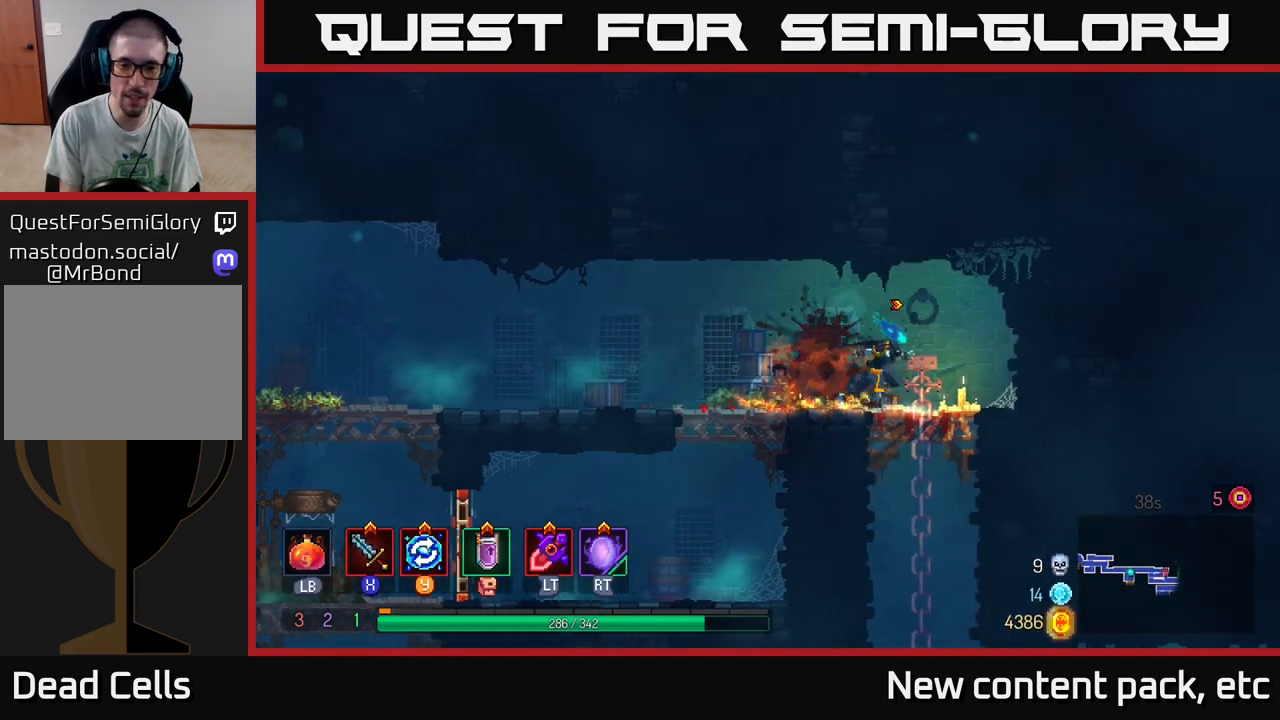
{"buttons": [], "left_stick": "down", "right_stick": "center", "events": [[100, "left_stick", "down"], [133, "A", "down"], [183, "A", "up"], [267, "A", "down"], [350, "A", "up"], [400, "A", "down"], [500, "A", "up"]]}
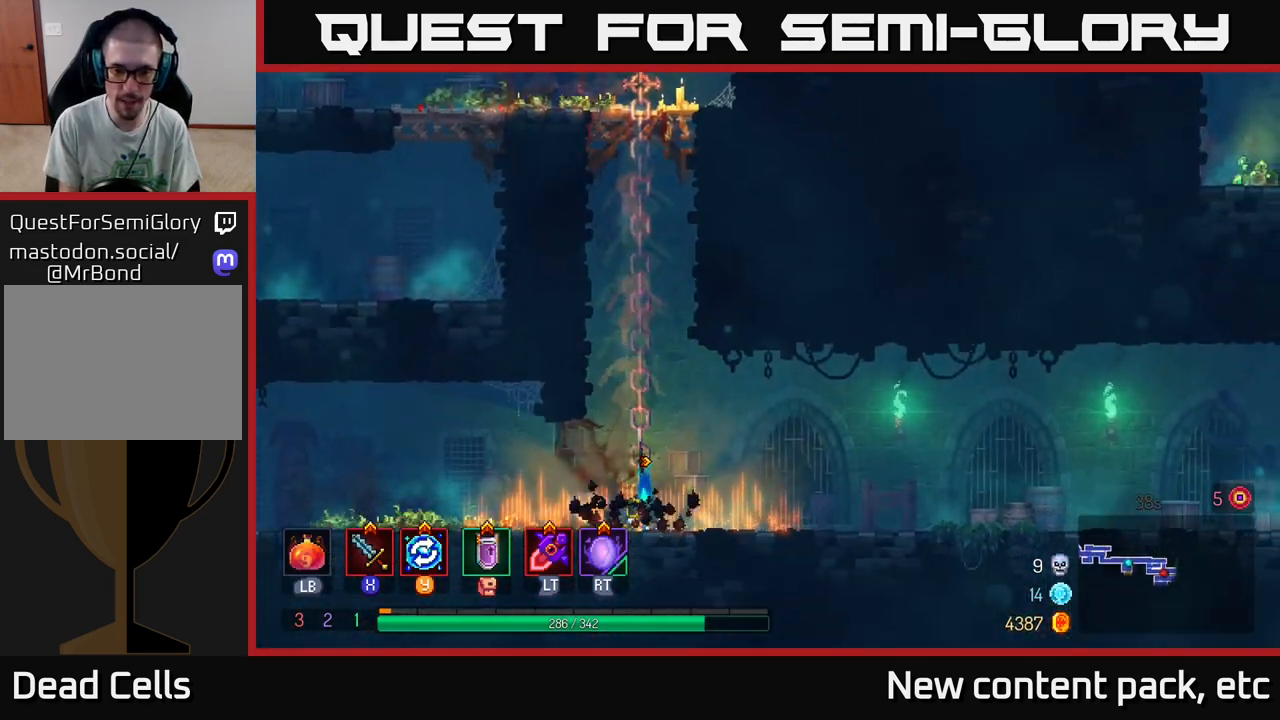
{"buttons": [], "left_stick": "right", "right_stick": "center", "events": [[33, "left_stick", "center"], [250, "left_stick", "right"]]}
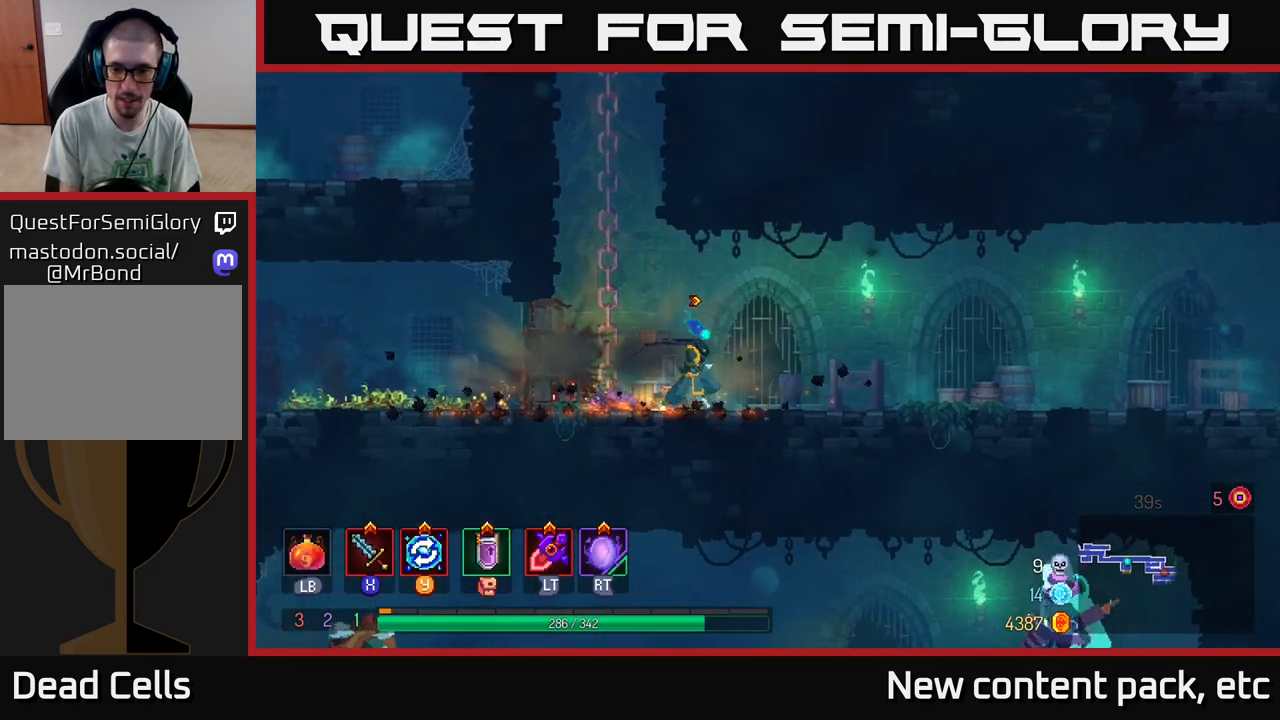
{"buttons": [], "left_stick": "right", "right_stick": "center", "events": [[83, "B", "down"], [267, "B", "up"]]}
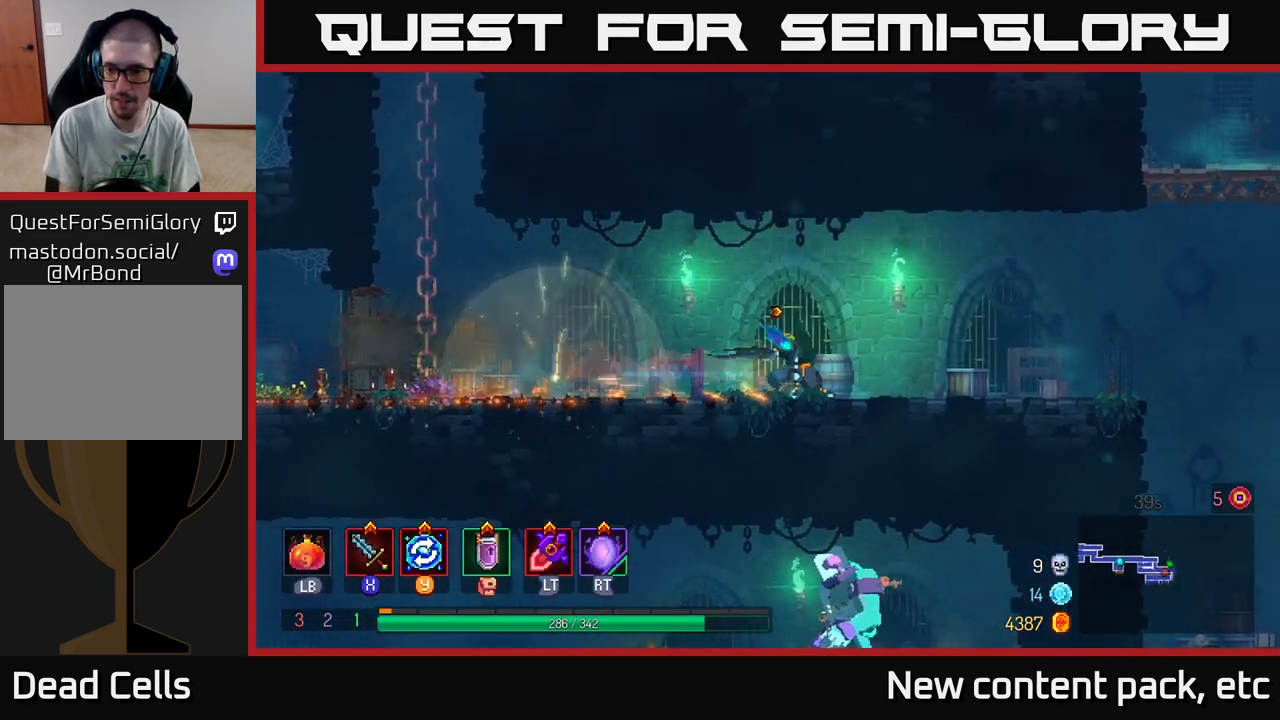
{"buttons": [], "left_stick": "right", "right_stick": "center", "events": []}
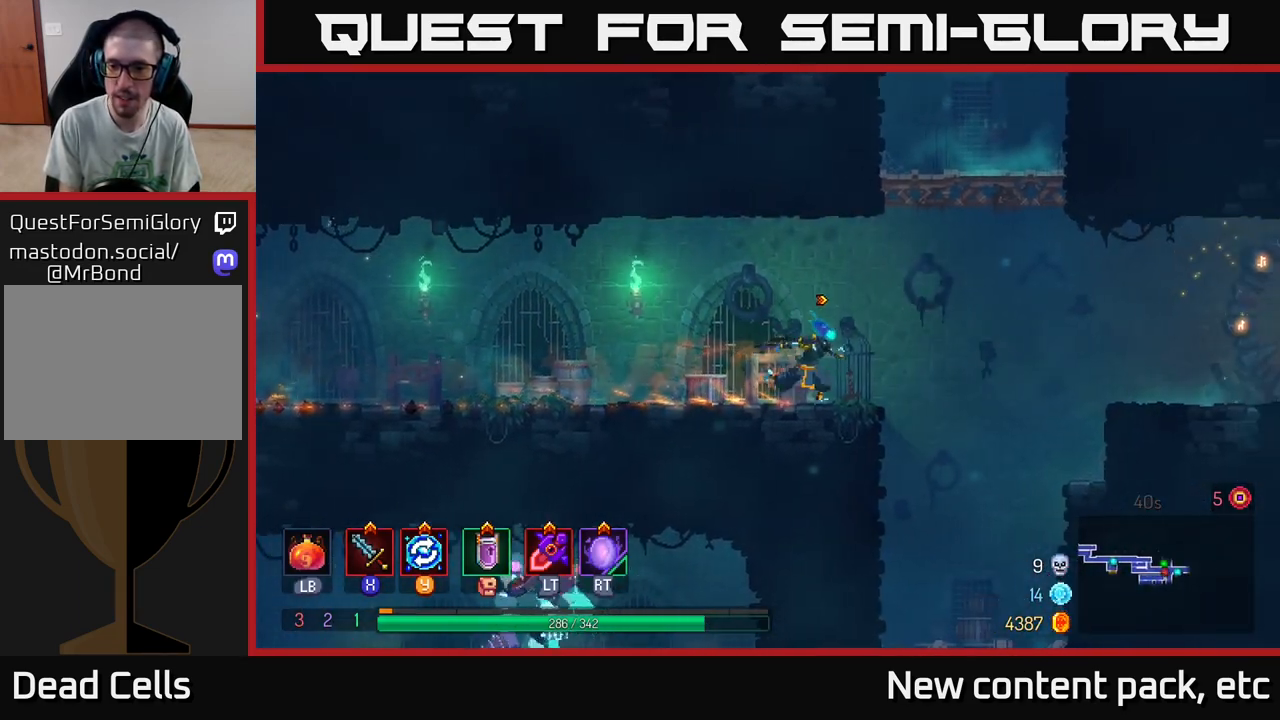
{"buttons": [], "left_stick": "right", "right_stick": "center", "events": [[150, "A", "down"], [283, "A", "up"]]}
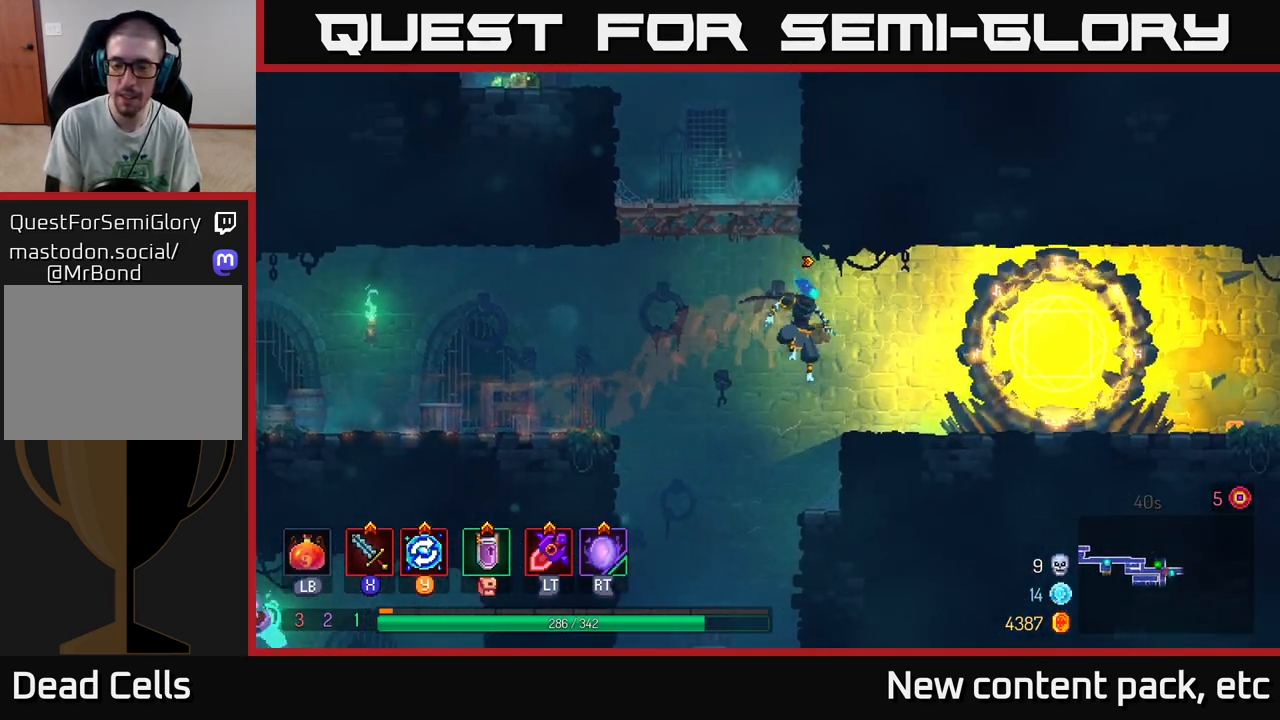
{"buttons": [], "left_stick": "left", "right_stick": "center", "events": [[233, "left_stick", "left"]]}
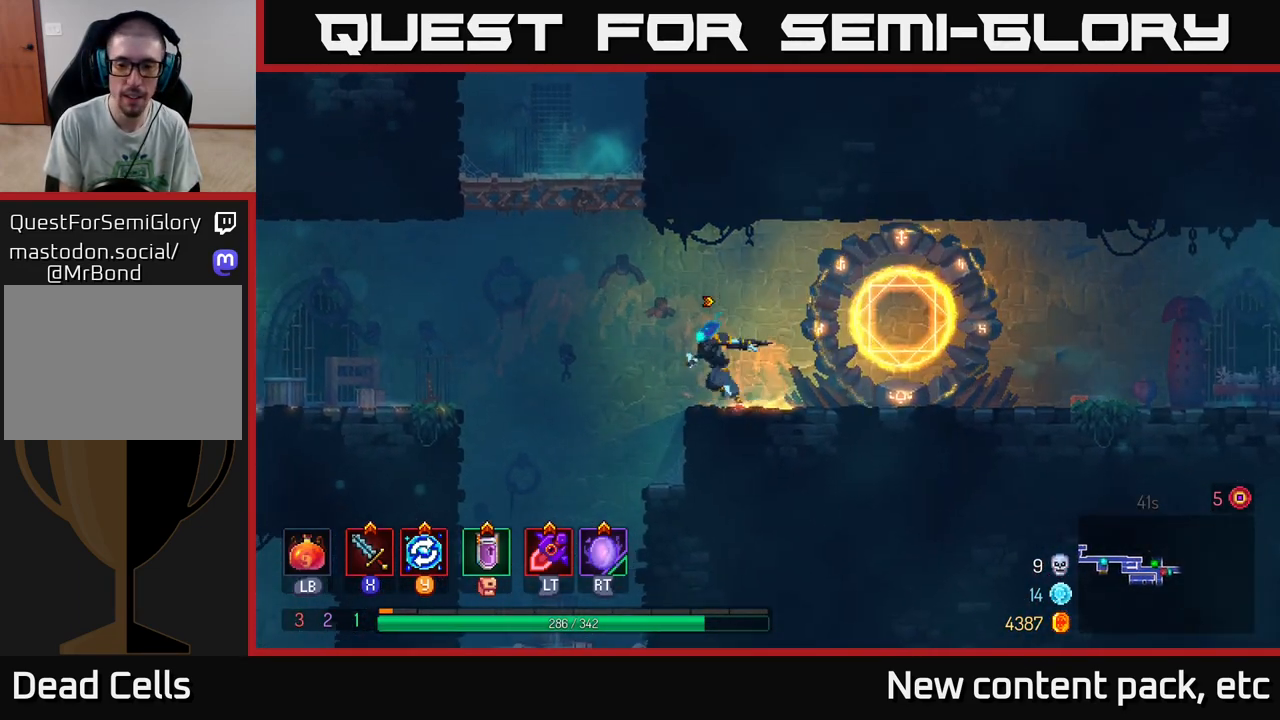
{"buttons": [], "left_stick": "left", "right_stick": "center", "events": [[50, "A", "down"], [183, "A", "up"], [283, "A", "down"], [467, "A", "up"]]}
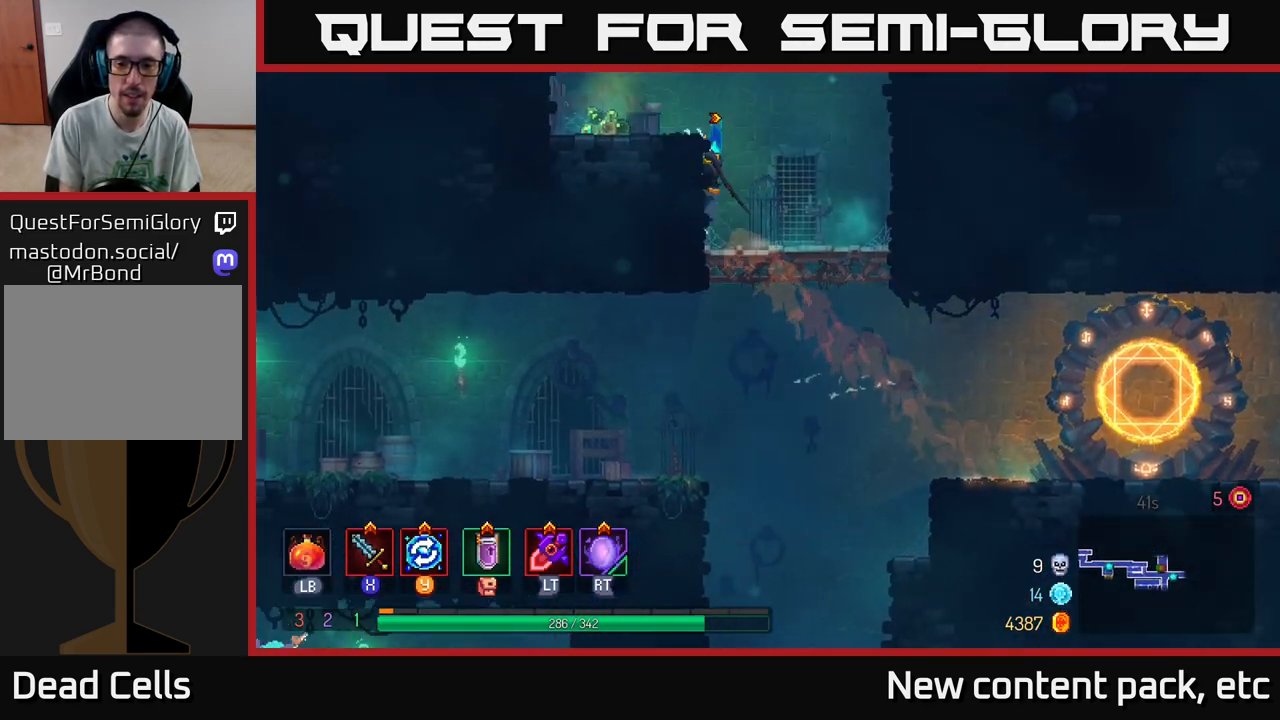
{"buttons": [], "left_stick": "left", "right_stick": "center", "events": [[250, "A", "down"], [400, "A", "up"]]}
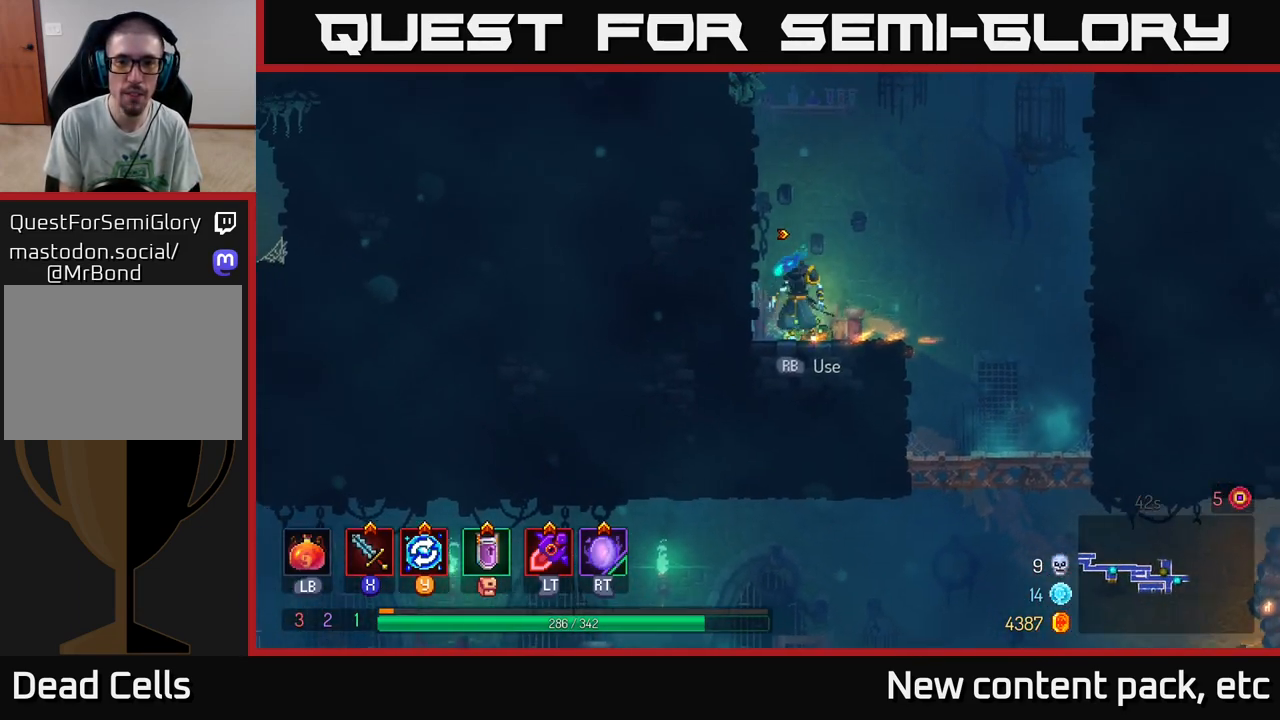
{"buttons": ["A"], "left_stick": "up-left", "right_stick": "center", "events": [[83, "A", "down"], [200, "A", "up"], [217, "left_stick", "right"], [283, "R1", "down"], [400, "R1", "up"], [483, "A", "down"], [483, "left_stick", "up-left"]]}
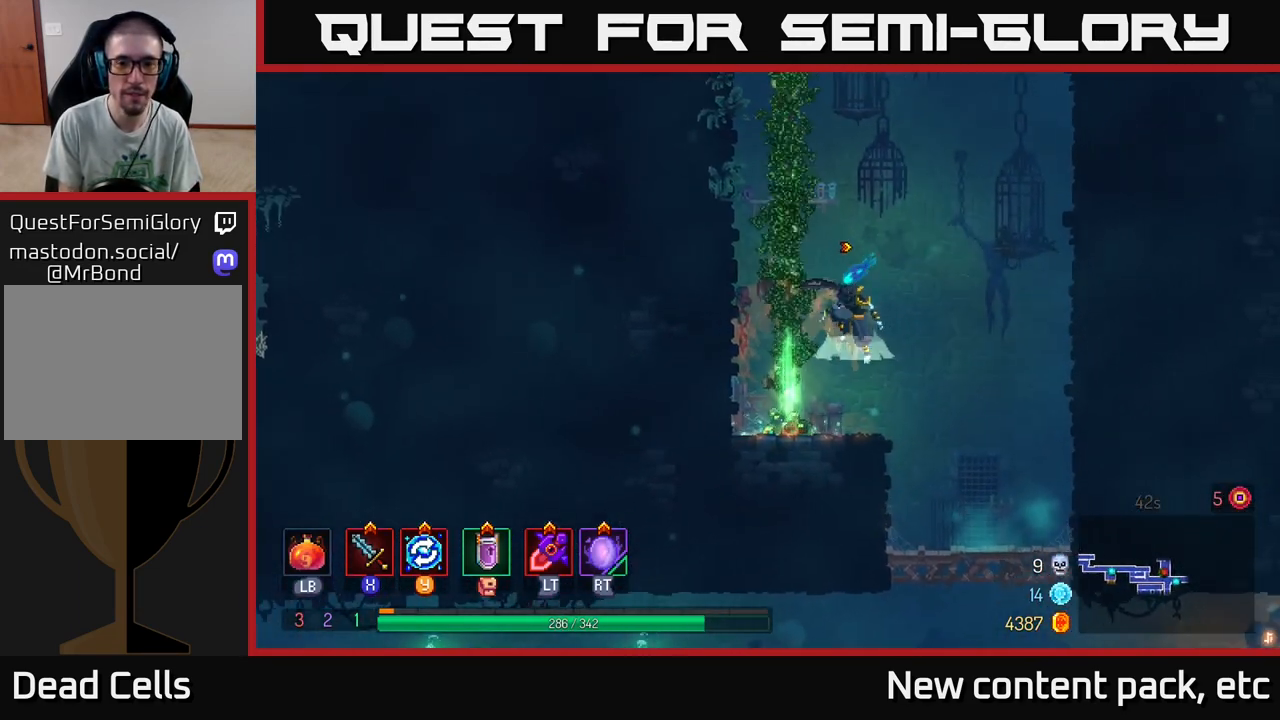
{"buttons": [], "left_stick": "up", "right_stick": "center", "events": [[100, "A", "up"], [383, "left_stick", "up"]]}
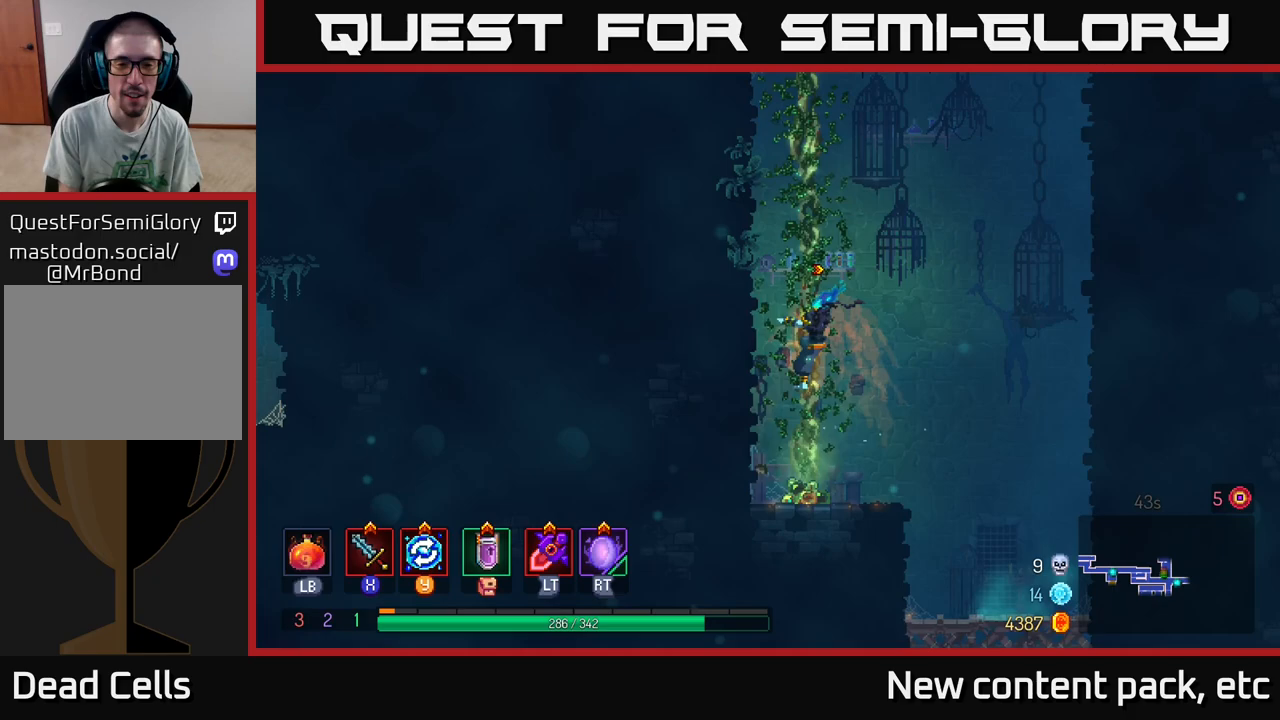
{"buttons": [], "left_stick": "up", "right_stick": "center", "events": []}
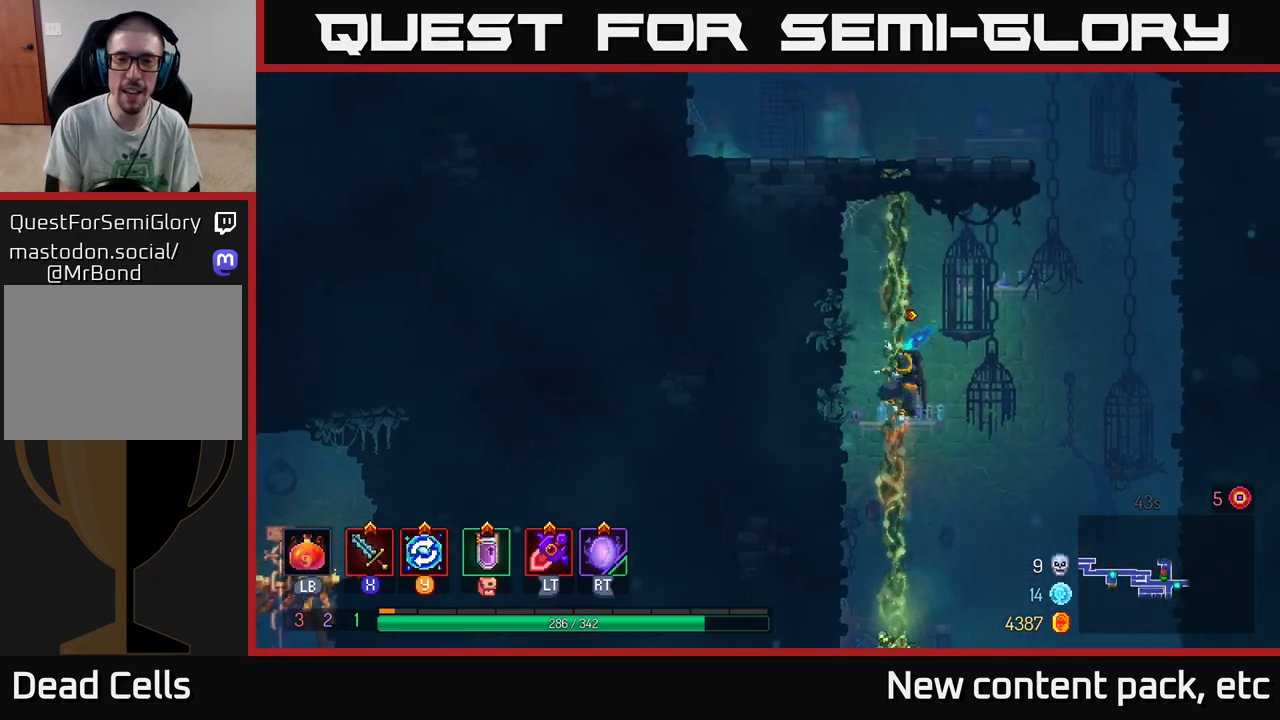
{"buttons": [], "left_stick": "up", "right_stick": "center", "events": []}
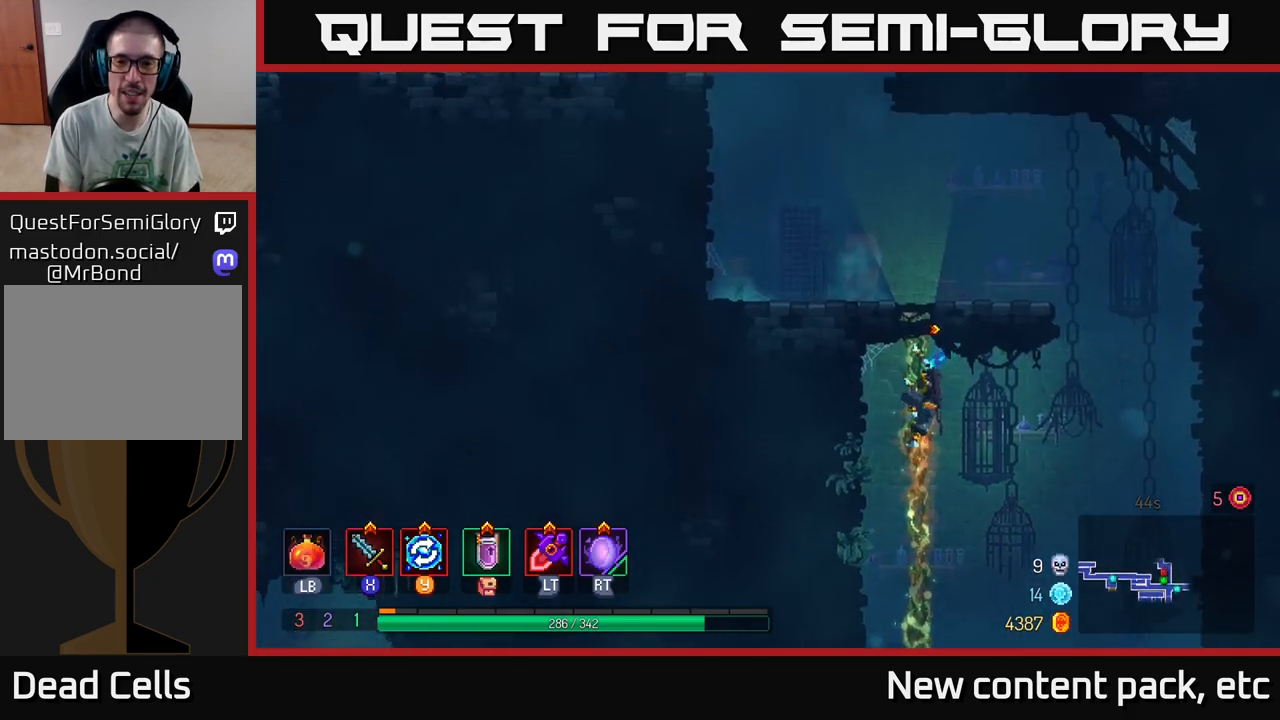
{"buttons": [], "left_stick": "up-left", "right_stick": "center", "events": [[467, "left_stick", "up-left"]]}
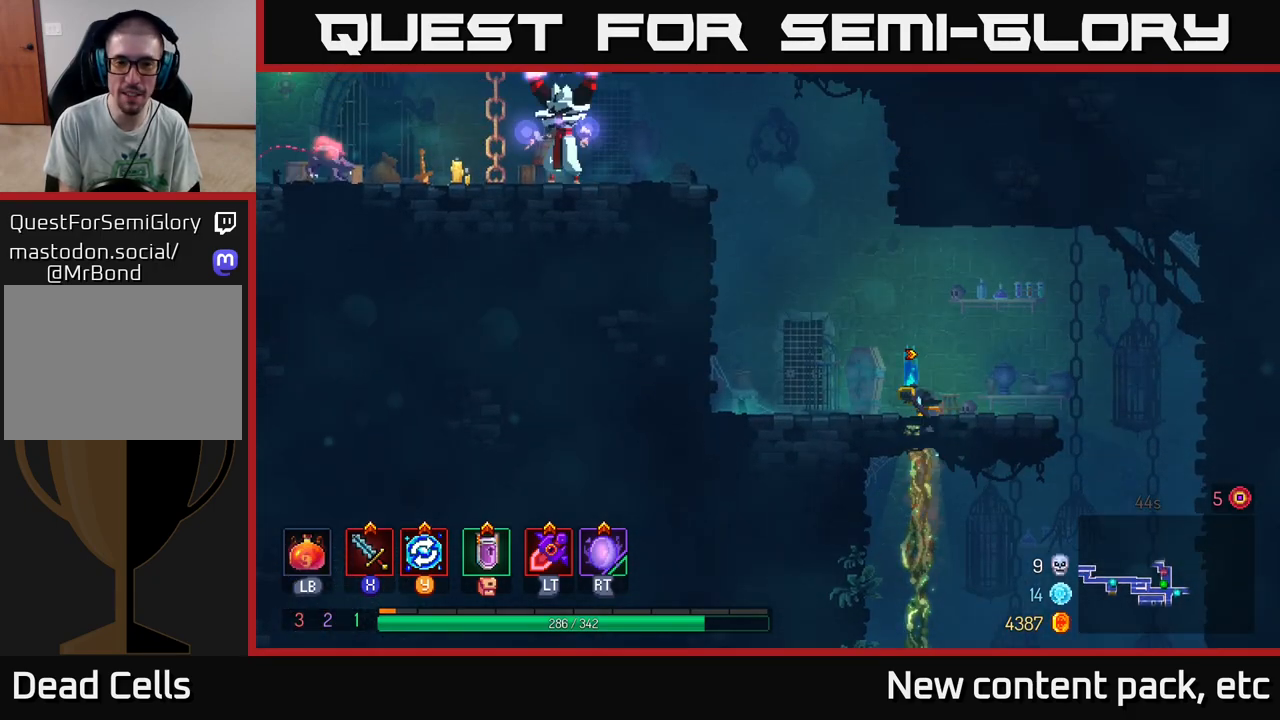
{"buttons": ["A"], "left_stick": "left", "right_stick": "center", "events": [[17, "left_stick", "left"], [167, "A", "down"], [283, "A", "up"], [400, "A", "down"]]}
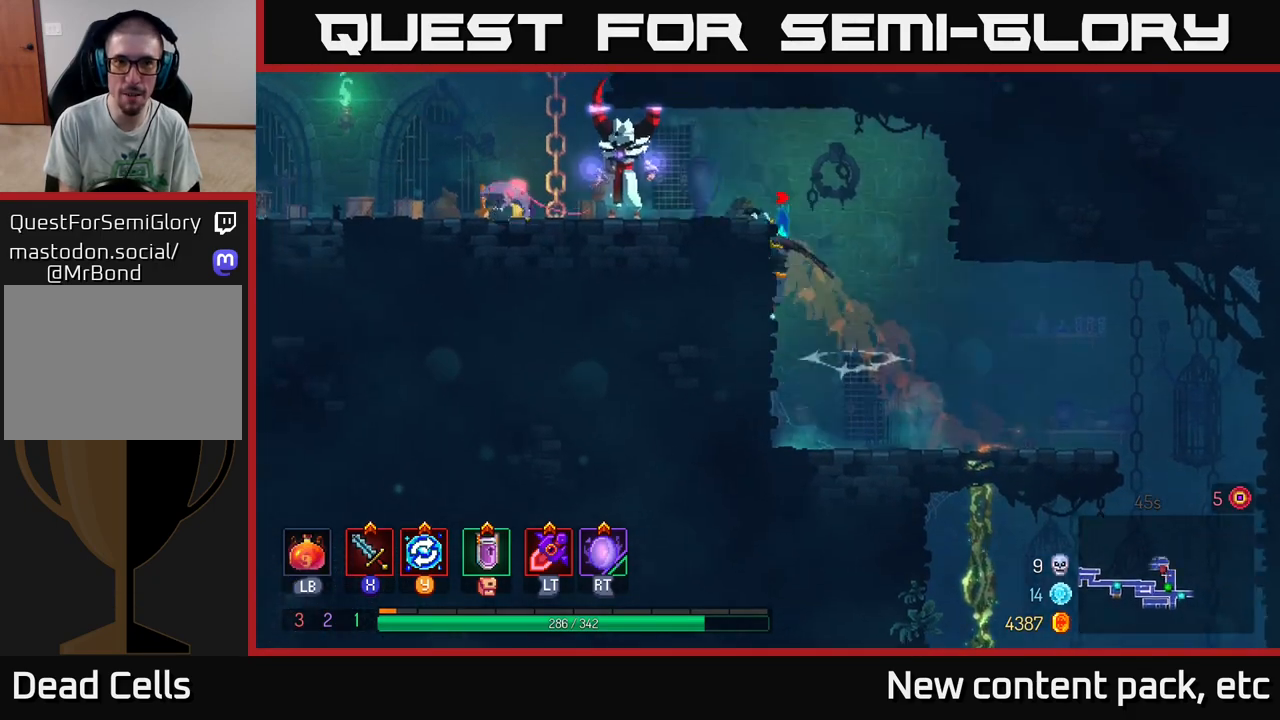
{"buttons": ["X"], "left_stick": "left", "right_stick": "center", "events": [[33, "A", "up"], [117, "X", "down"], [233, "X", "up"], [333, "X", "down"], [400, "X", "up"], [500, "X", "down"]]}
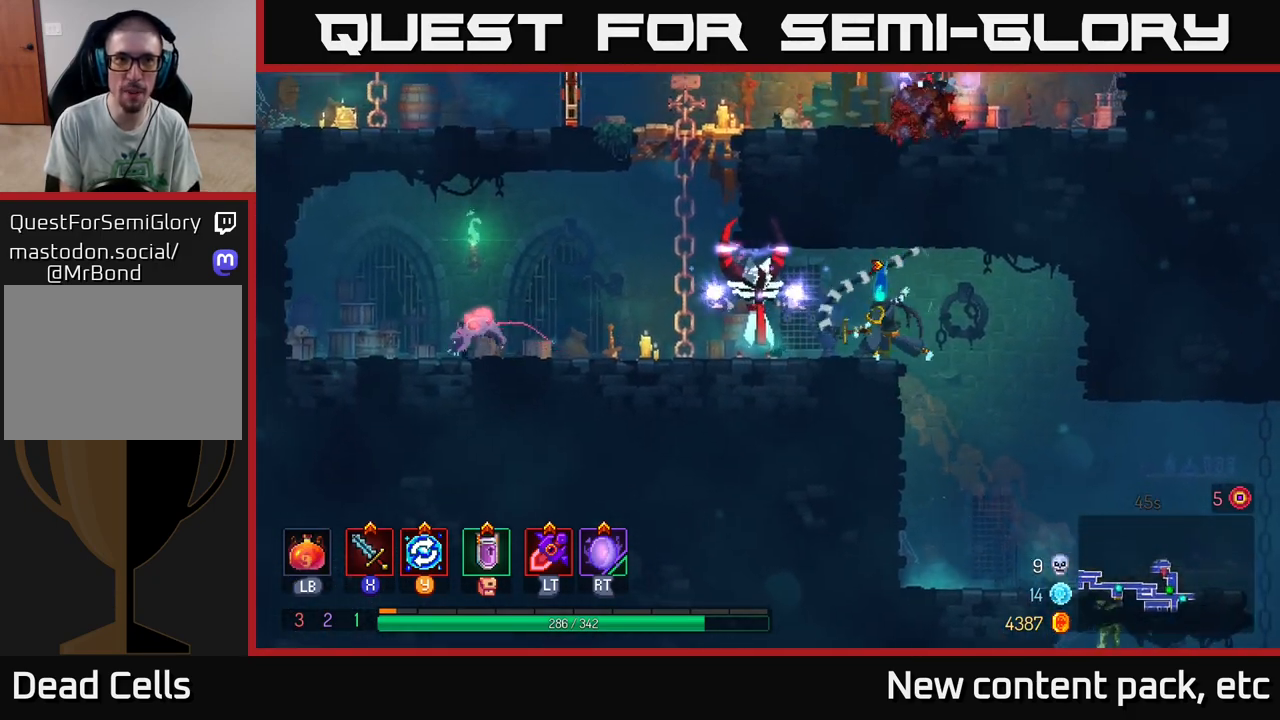
{"buttons": ["X"], "left_stick": "left", "right_stick": "center", "events": [[100, "X", "up"], [200, "X", "down"], [233, "left_stick", "center"], [300, "X", "up"], [350, "left_stick", "left"], [383, "X", "down"]]}
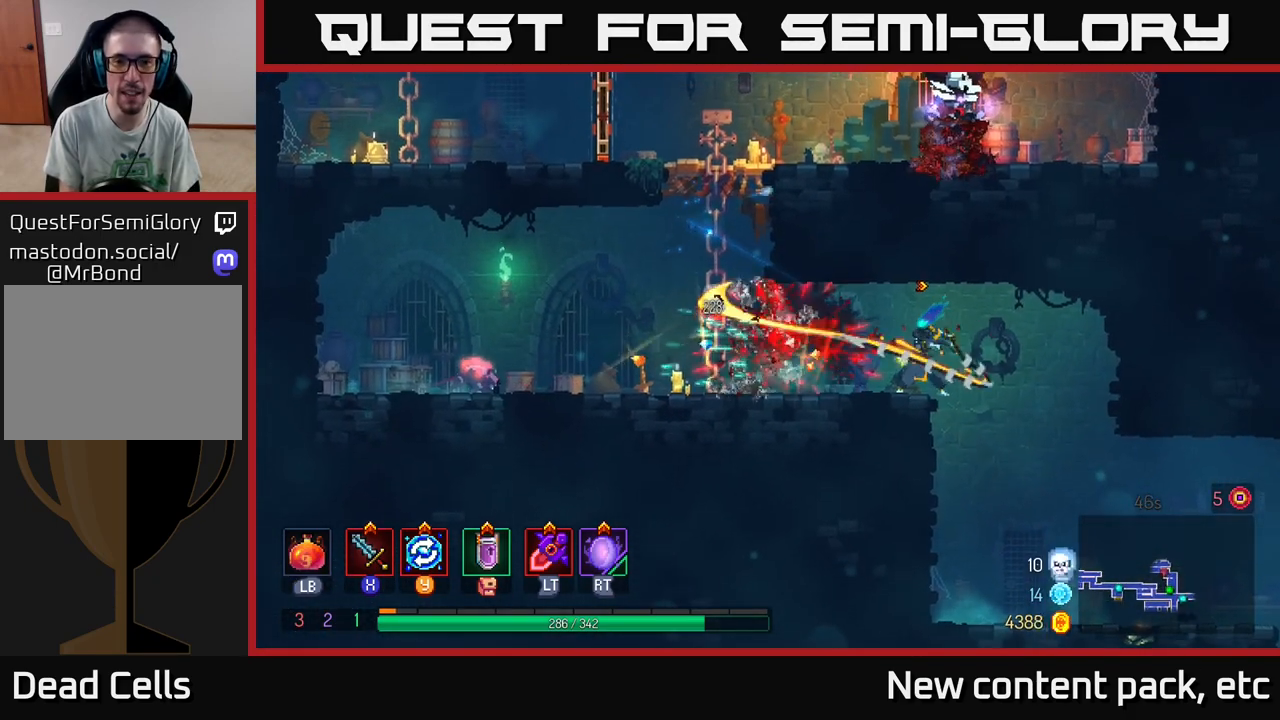
{"buttons": [], "left_stick": "left", "right_stick": "center", "events": [[17, "X", "up"]]}
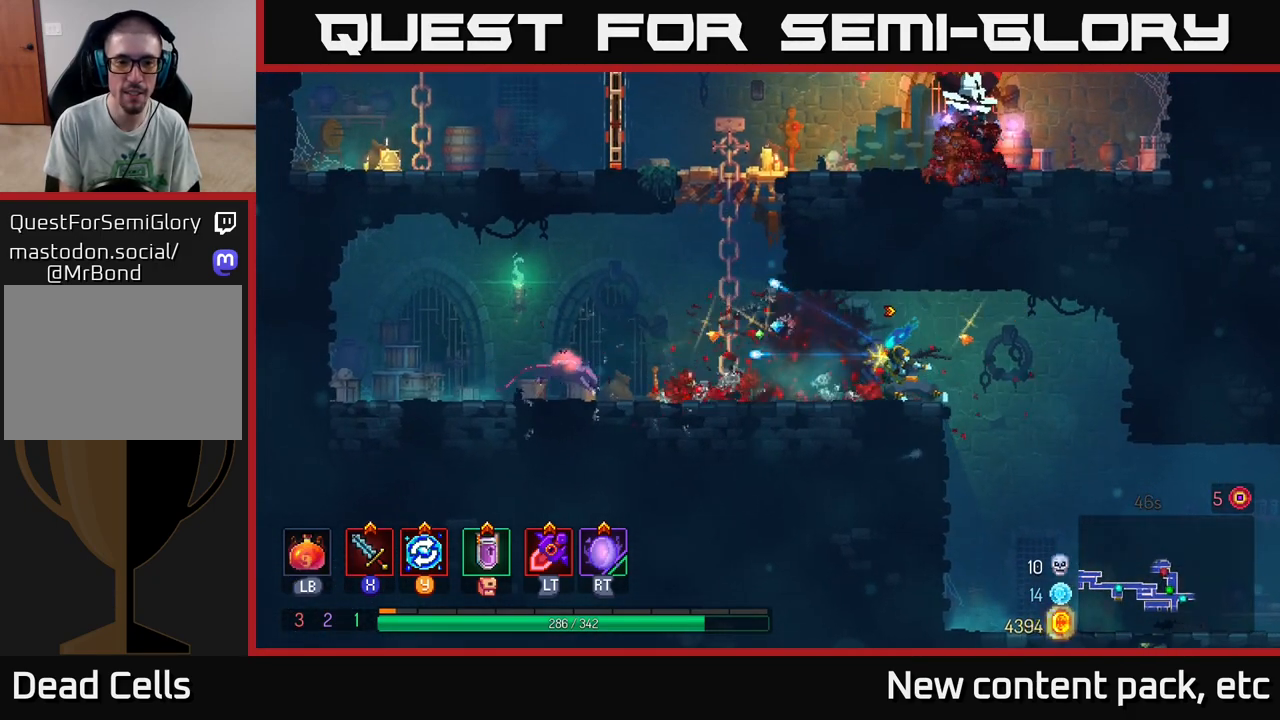
{"buttons": [], "left_stick": "left", "right_stick": "center", "events": [[133, "X", "down"], [267, "X", "up"]]}
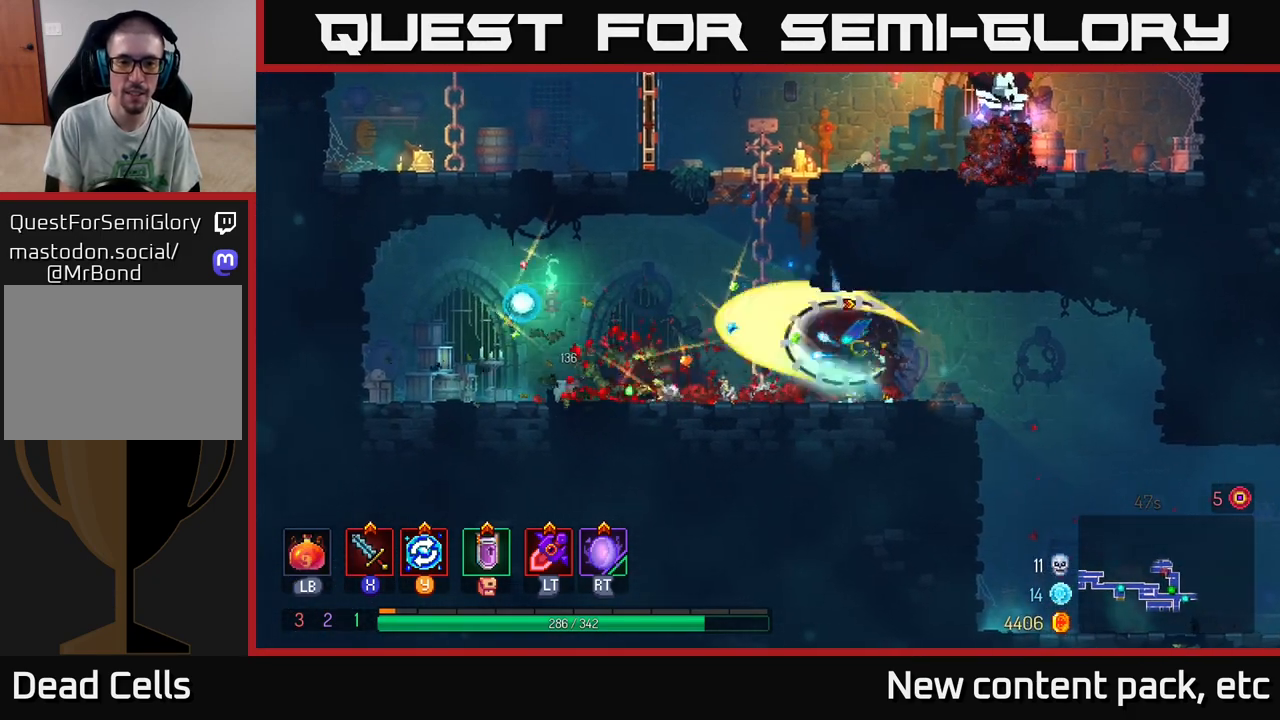
{"buttons": ["A"], "left_stick": "up", "right_stick": "center", "events": [[383, "A", "down"], [483, "left_stick", "up"]]}
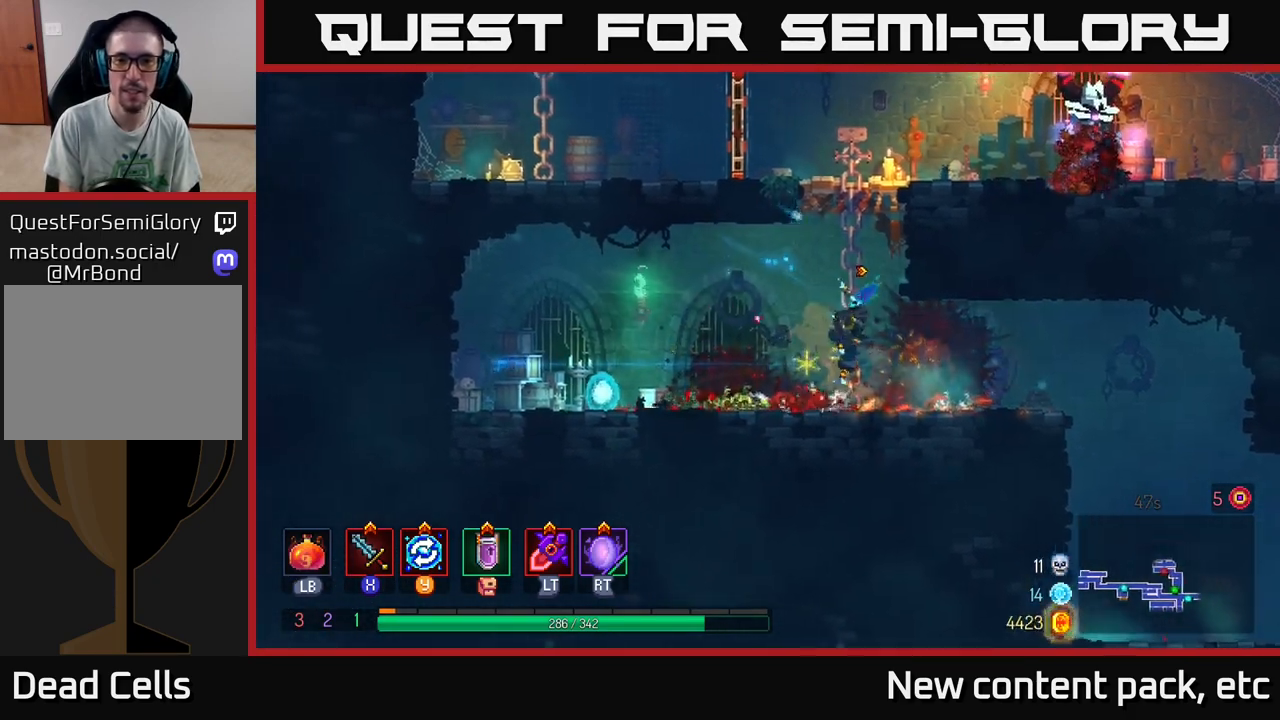
{"buttons": ["A"], "left_stick": "up-right", "right_stick": "center", "events": [[33, "A", "up"], [33, "left_stick", "up-right"], [100, "A", "down"], [233, "A", "up"], [283, "left_stick", "up"], [383, "A", "down"], [500, "left_stick", "up-right"]]}
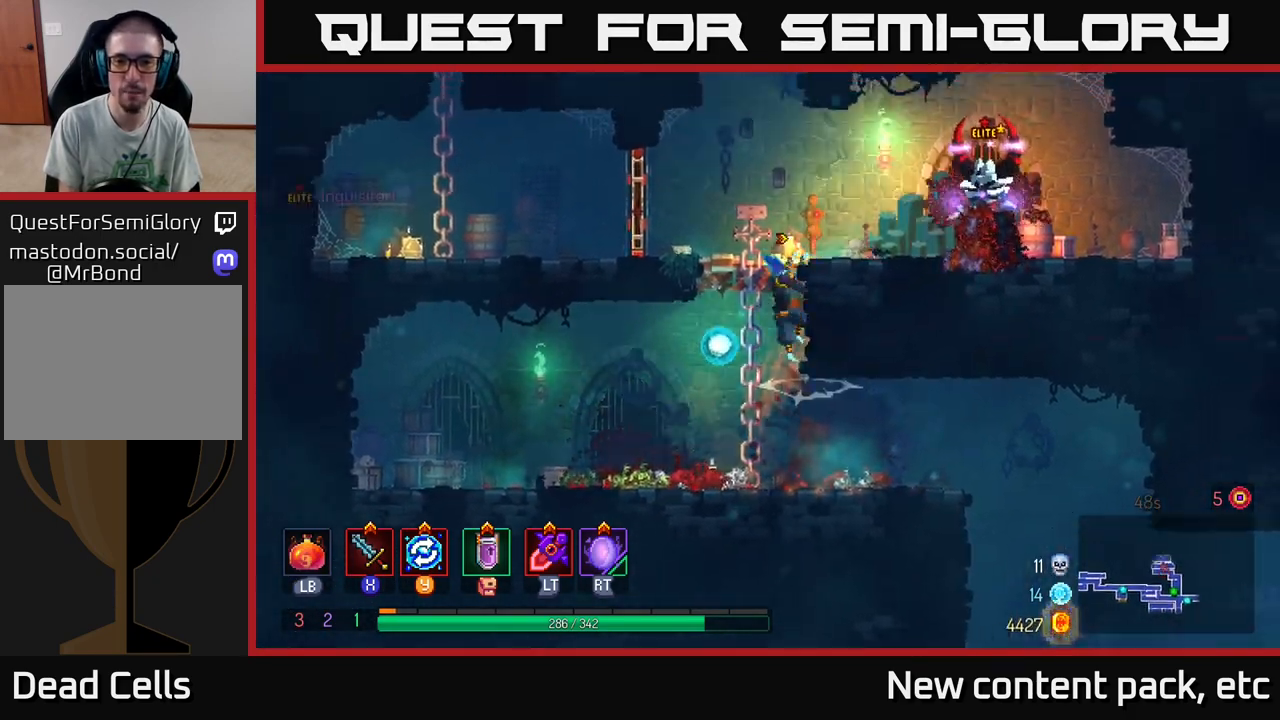
{"buttons": [], "left_stick": "center", "right_stick": "center", "events": [[17, "A", "up"], [100, "A", "down"], [217, "X", "down"], [233, "A", "up"], [333, "X", "up"], [400, "X", "down"], [450, "left_stick", "center"], [483, "X", "up"]]}
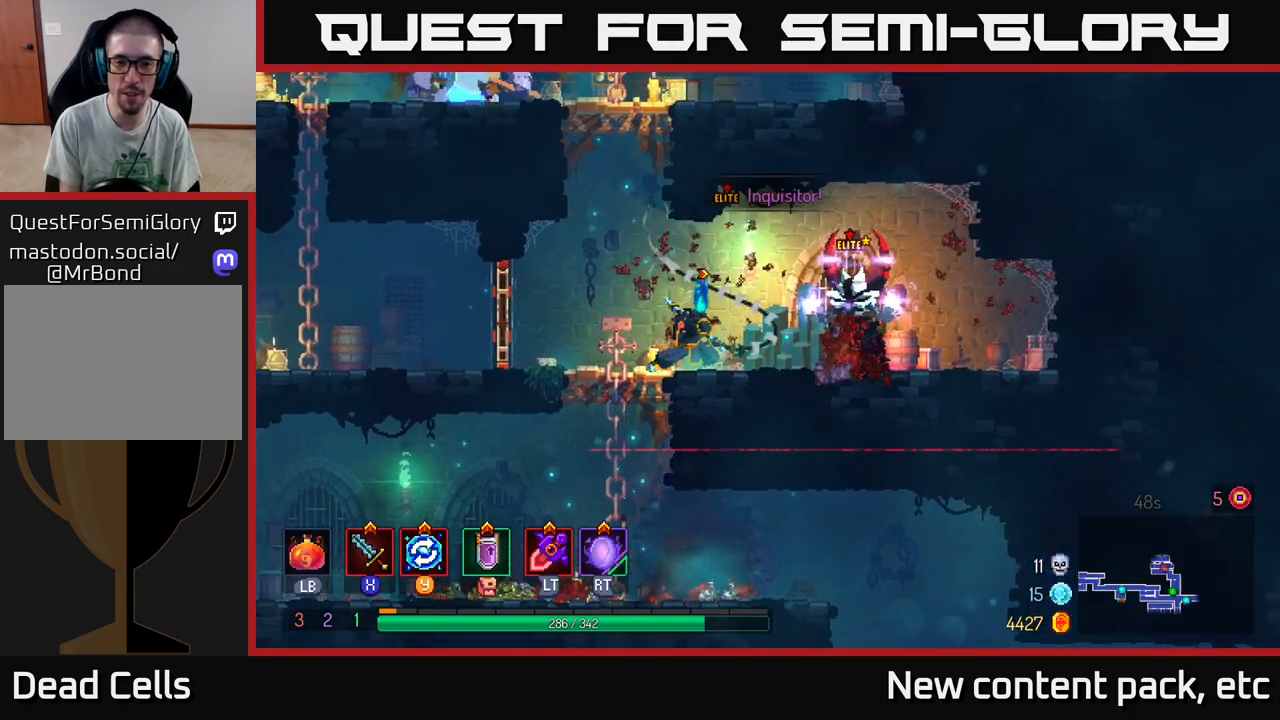
{"buttons": [], "left_stick": "center", "right_stick": "center", "events": [[67, "X", "down"], [183, "X", "up"], [250, "X", "down"], [350, "X", "up"]]}
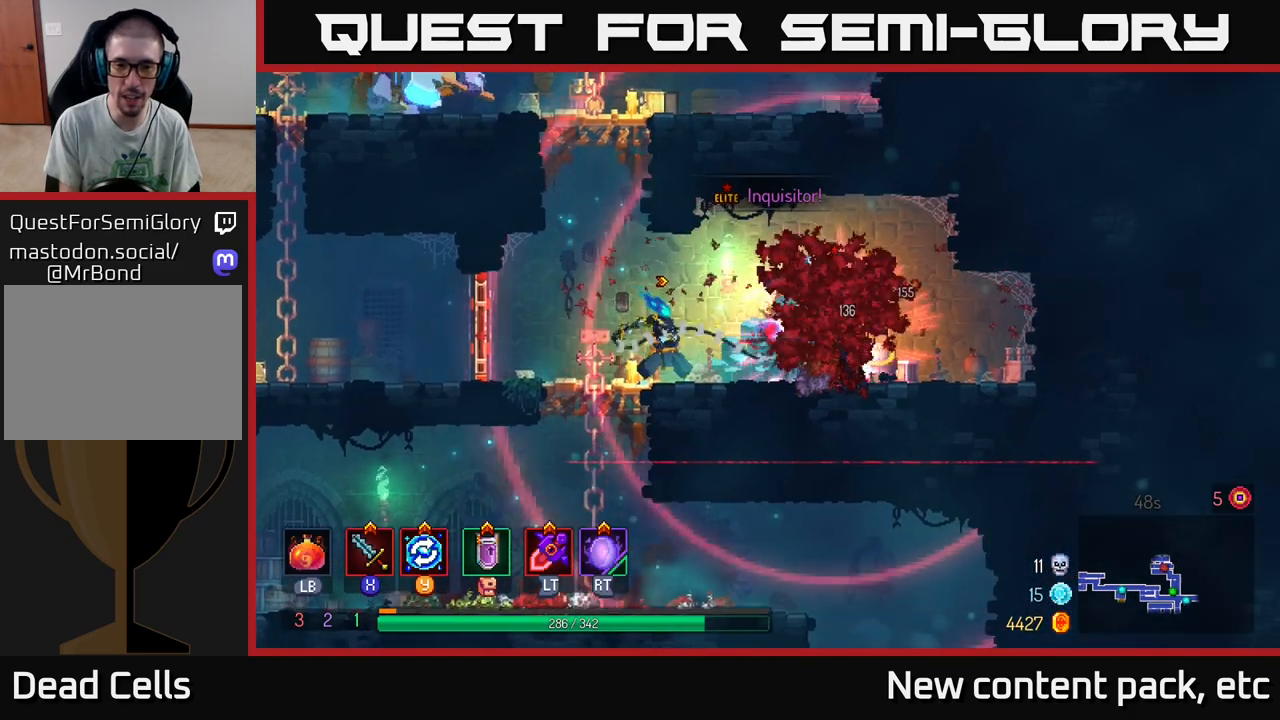
{"buttons": ["B"], "left_stick": "left", "right_stick": "center", "events": [[367, "left_stick", "left"], [467, "B", "down"]]}
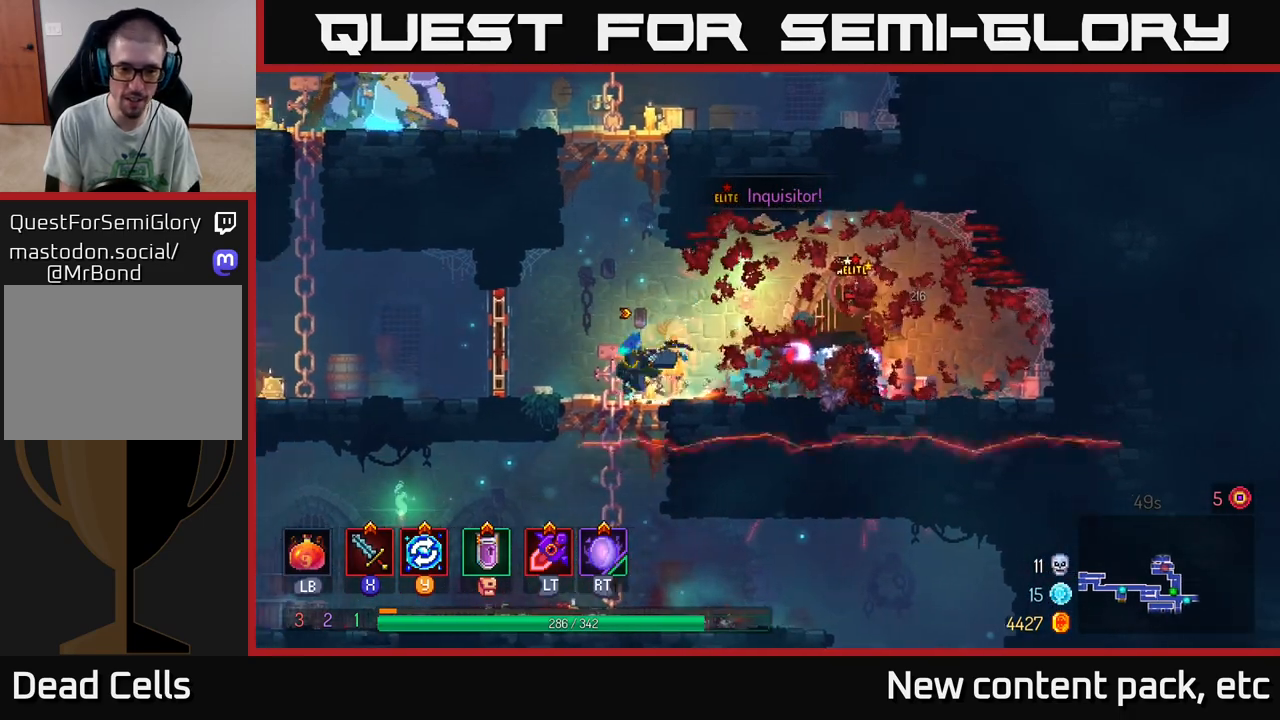
{"buttons": [], "left_stick": "left", "right_stick": "center", "events": [[67, "B", "up"], [133, "B", "down"], [283, "B", "up"], [417, "R1", "down"], [483, "R1", "up"]]}
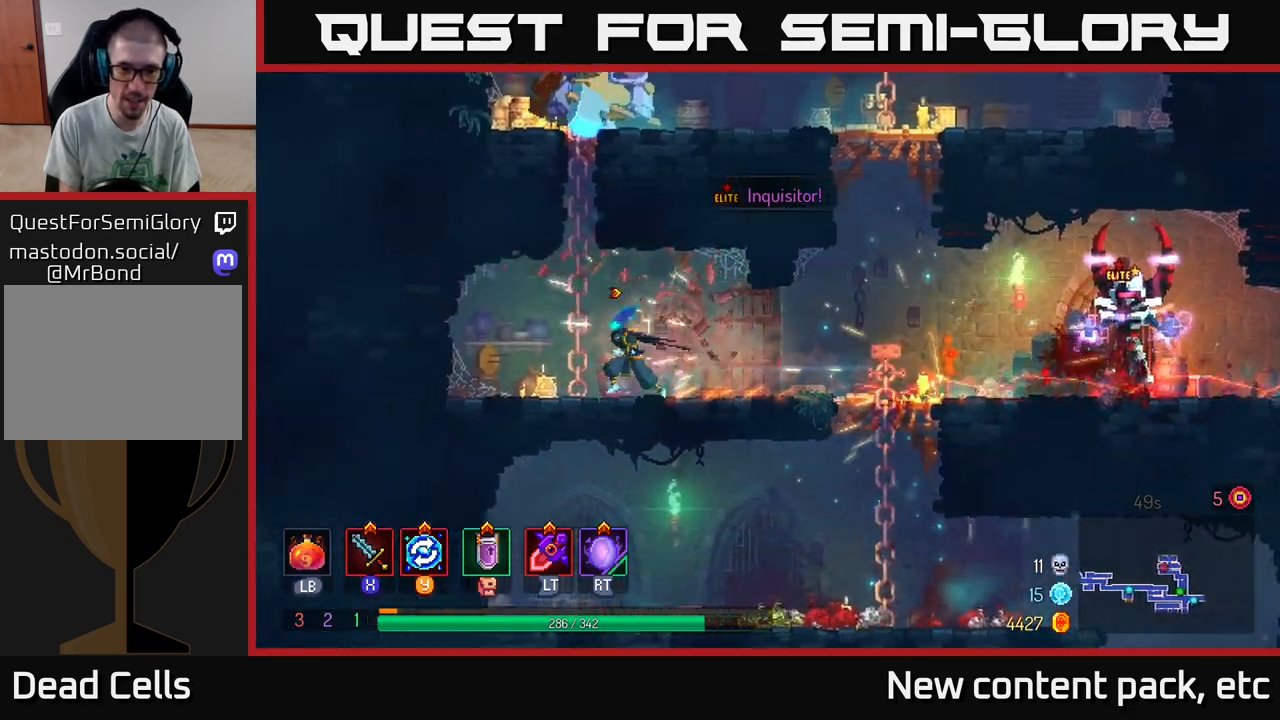
{"buttons": [], "left_stick": "up-right", "right_stick": "center", "events": [[167, "A", "down"], [183, "left_stick", "up-right"], [317, "A", "up"]]}
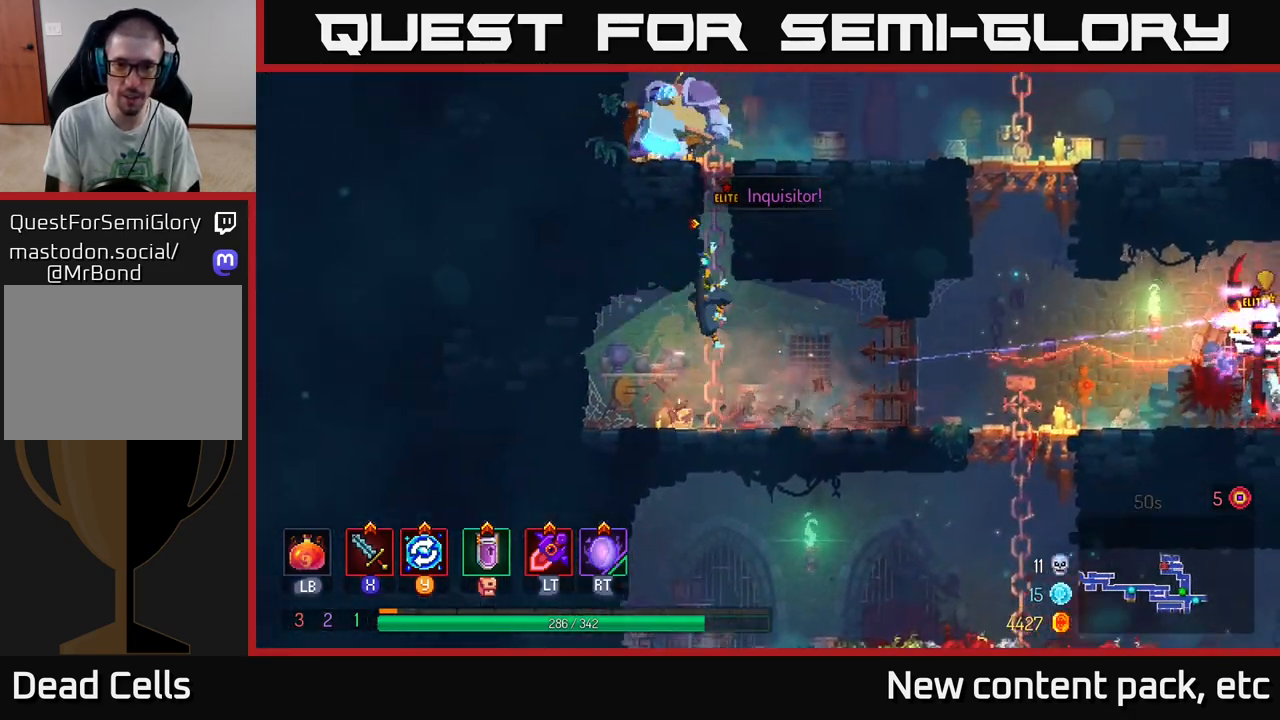
{"buttons": ["X"], "left_stick": "up", "right_stick": "center", "events": [[17, "left_stick", "up"], [283, "A", "down"], [383, "A", "up"], [467, "X", "down"]]}
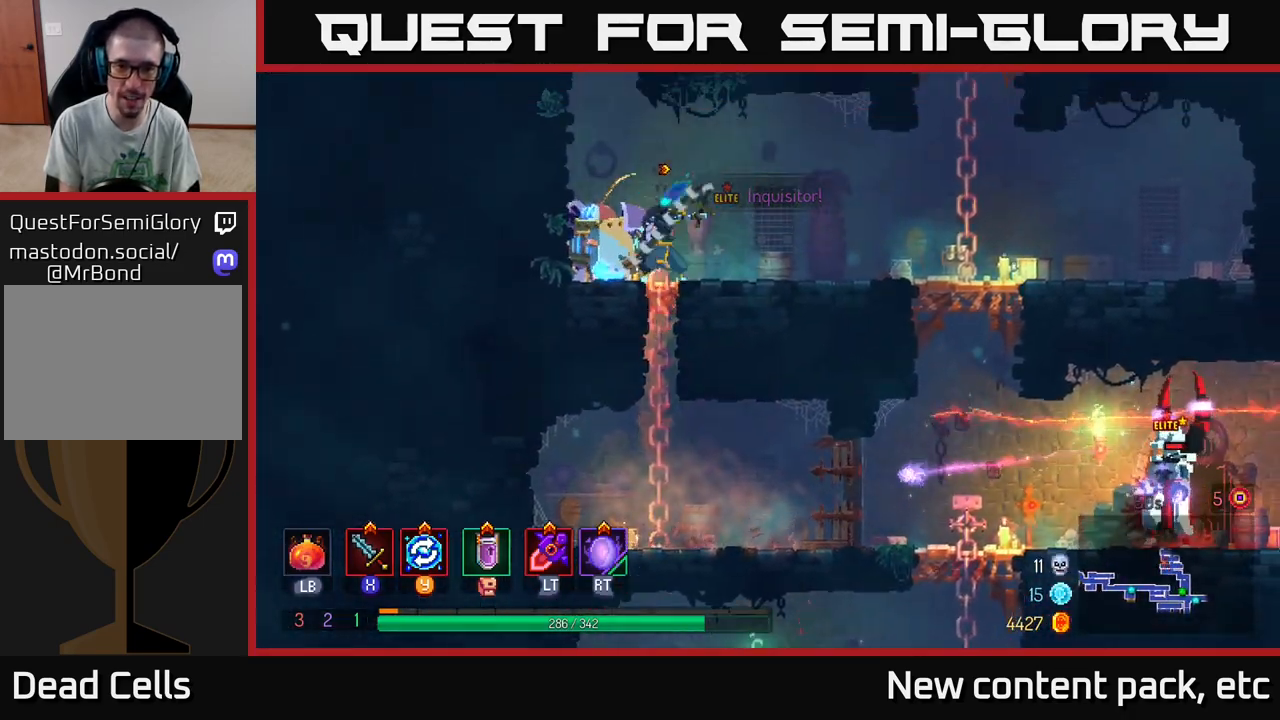
{"buttons": [], "left_stick": "center", "right_stick": "center", "events": [[67, "X", "up"], [67, "left_stick", "left"], [150, "X", "down"], [233, "X", "up"], [283, "left_stick", "center"], [317, "X", "down"], [433, "X", "up"]]}
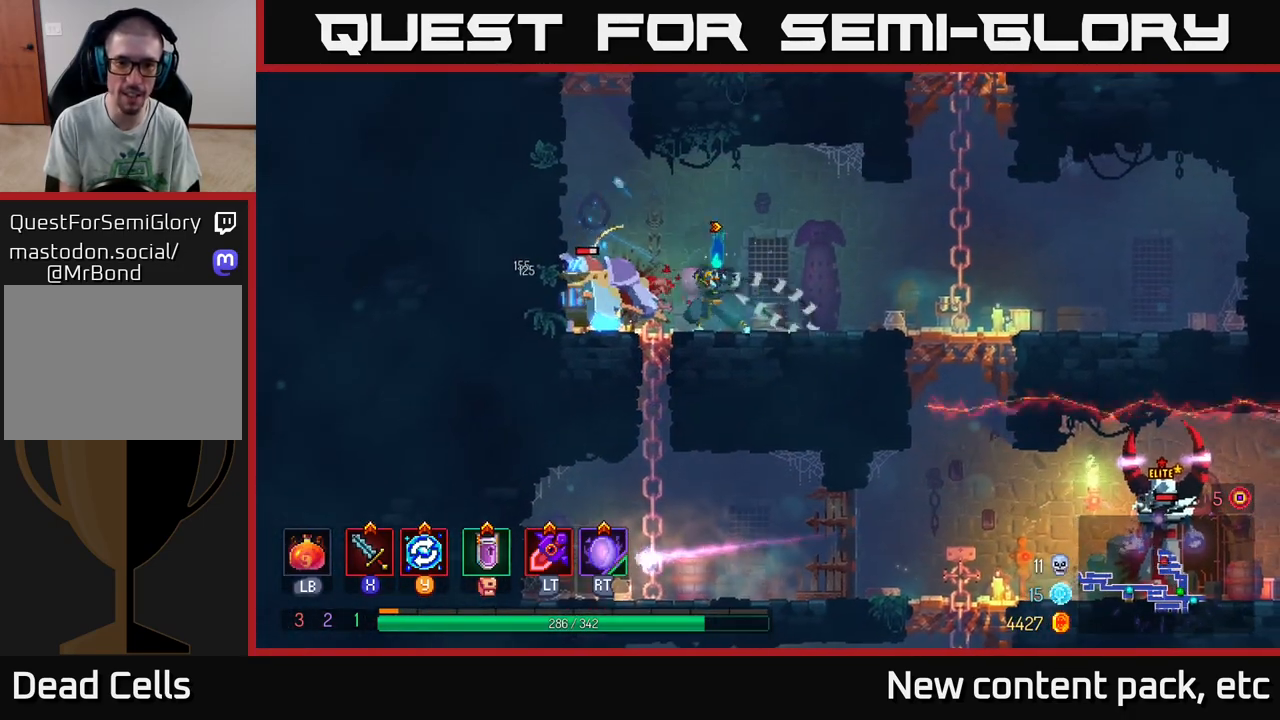
{"buttons": ["X"], "left_stick": "center", "right_stick": "center", "events": [[17, "X", "down"], [117, "X", "up"], [217, "X", "down"], [317, "X", "up"], [400, "X", "down"]]}